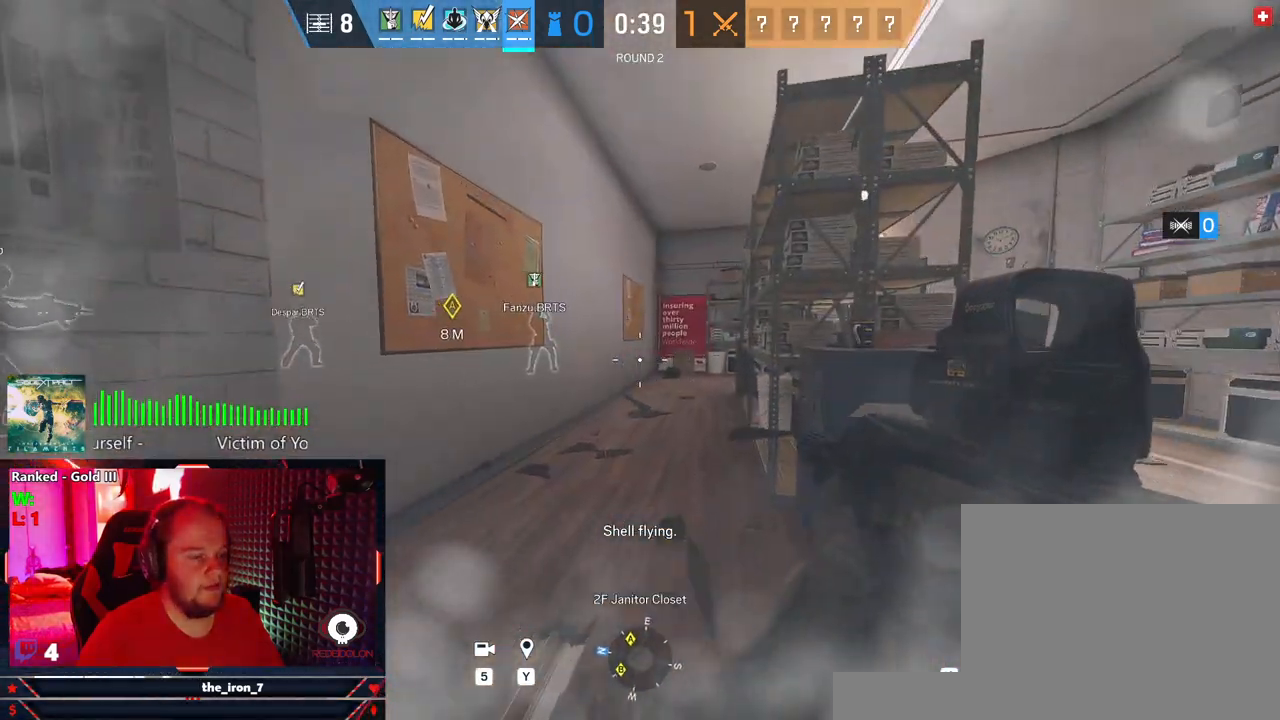
Gameplay with keyboard and mouse; each line is a JSON object with the keys and mouse buttons held at the frame after it. "events" lists presses ("down") and releases ("up") of "1", "2", "3", "4", "5", "a", "alt", "c", "caps_lock", "ctrl", "d", "e", "f", "g", "q", "r", "s", "shift", "space", "t", "tab", "v", "w", "x", "z", "mouse_left", "mouse_wheel" and "mouse_right" between this image and that frame as [ms after this image, input, new state], when the widget could be followed in between. "mouse_left", "mouse_wheel", "mouse_right" = the "left", "wheel", "right" buttons of the "mouse" list. No other keys are recorded. "wheel" means that the mouse wheel is clicked or scrolled. "mouse_move" is the direction in which the mouse moves at that frame (one of eight, or "still"), when it could be read.
{"keys": ["shift", "w"], "mouse": [], "mouse_move": "right", "events": [[83, "shift", "down"]]}
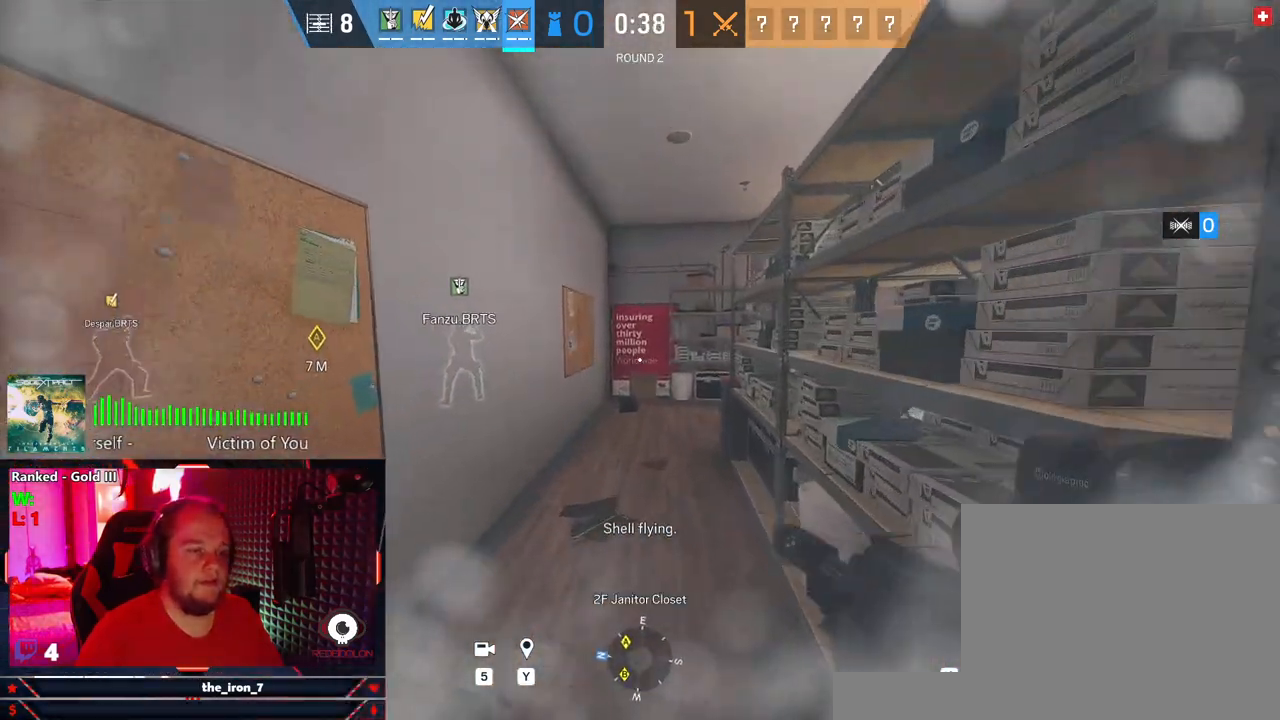
{"keys": ["shift", "w"], "mouse": [], "mouse_move": "right", "events": []}
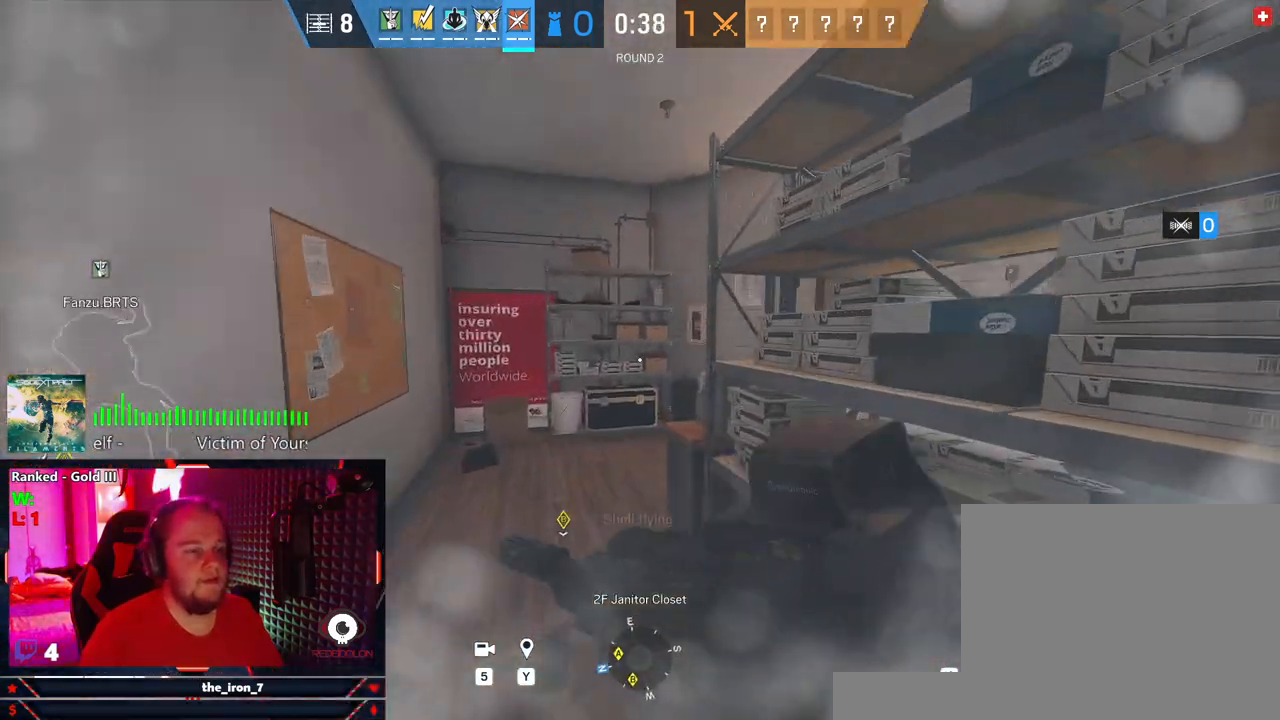
{"keys": ["shift", "w"], "mouse": [], "mouse_move": "right", "events": []}
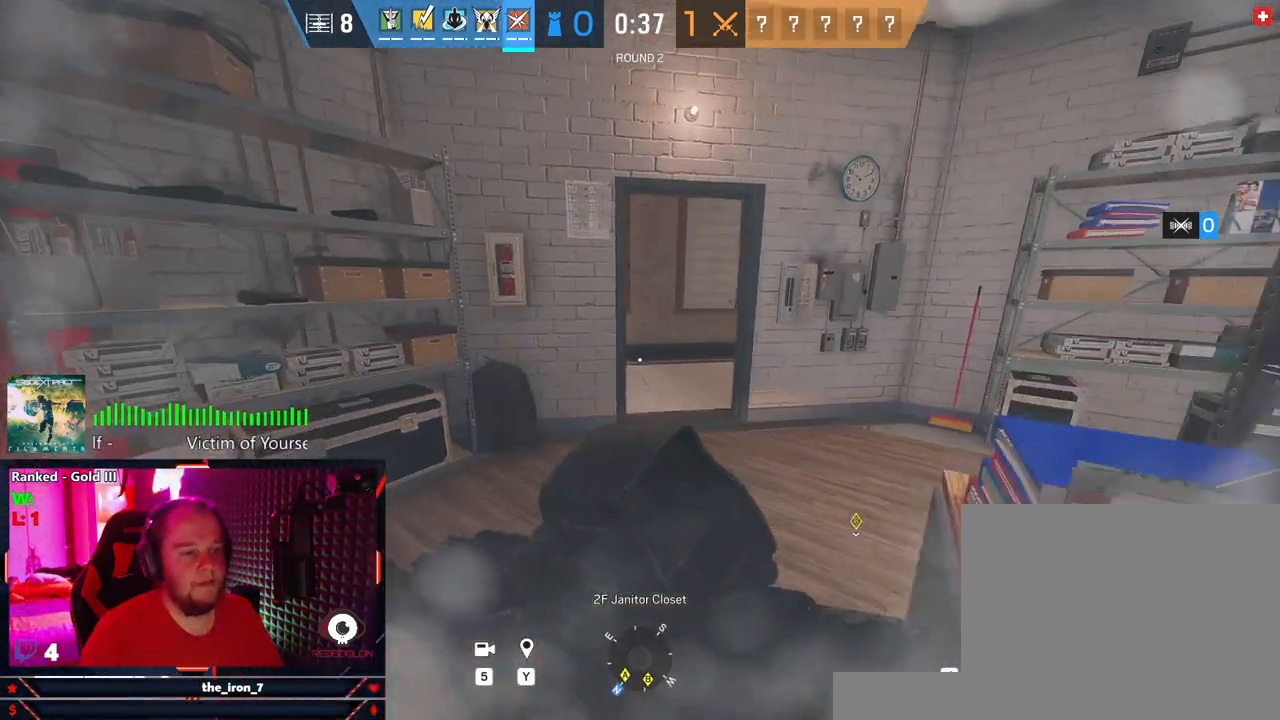
{"keys": ["shift", "w"], "mouse": [], "mouse_move": "still", "events": []}
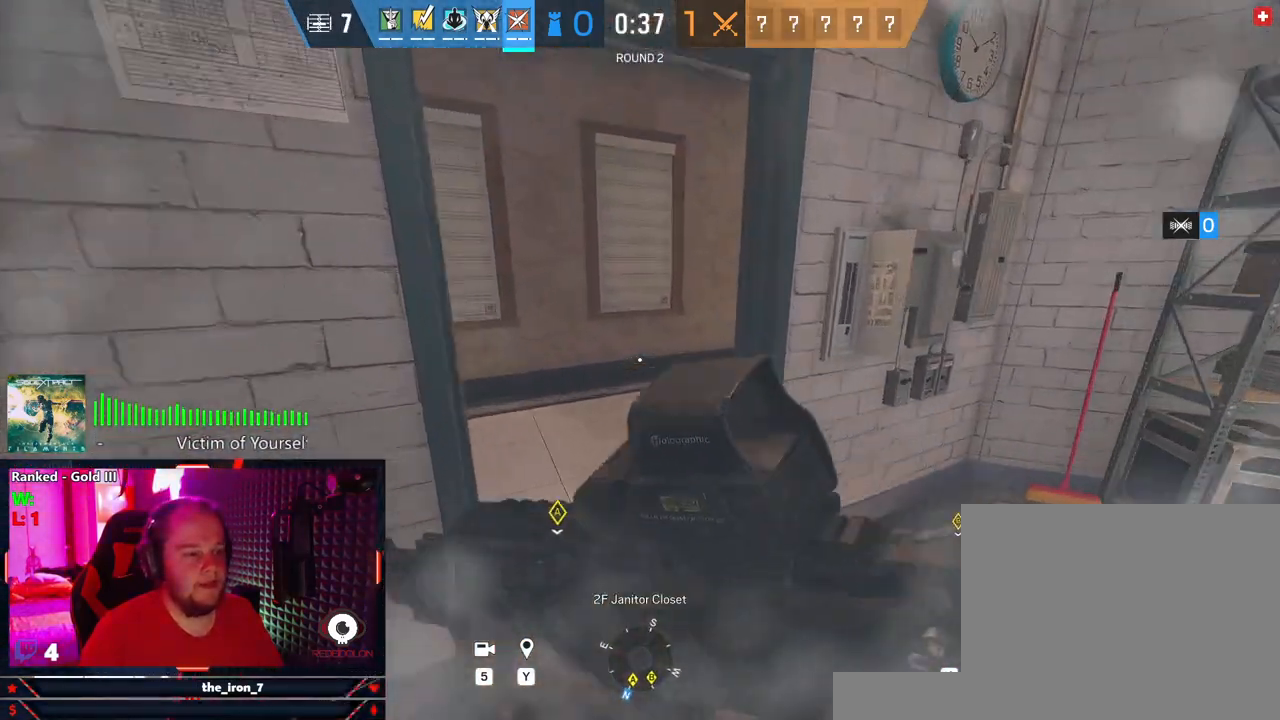
{"keys": ["d", "shift", "w"], "mouse": [], "mouse_move": "down-left", "events": [[187, "d", "down"]]}
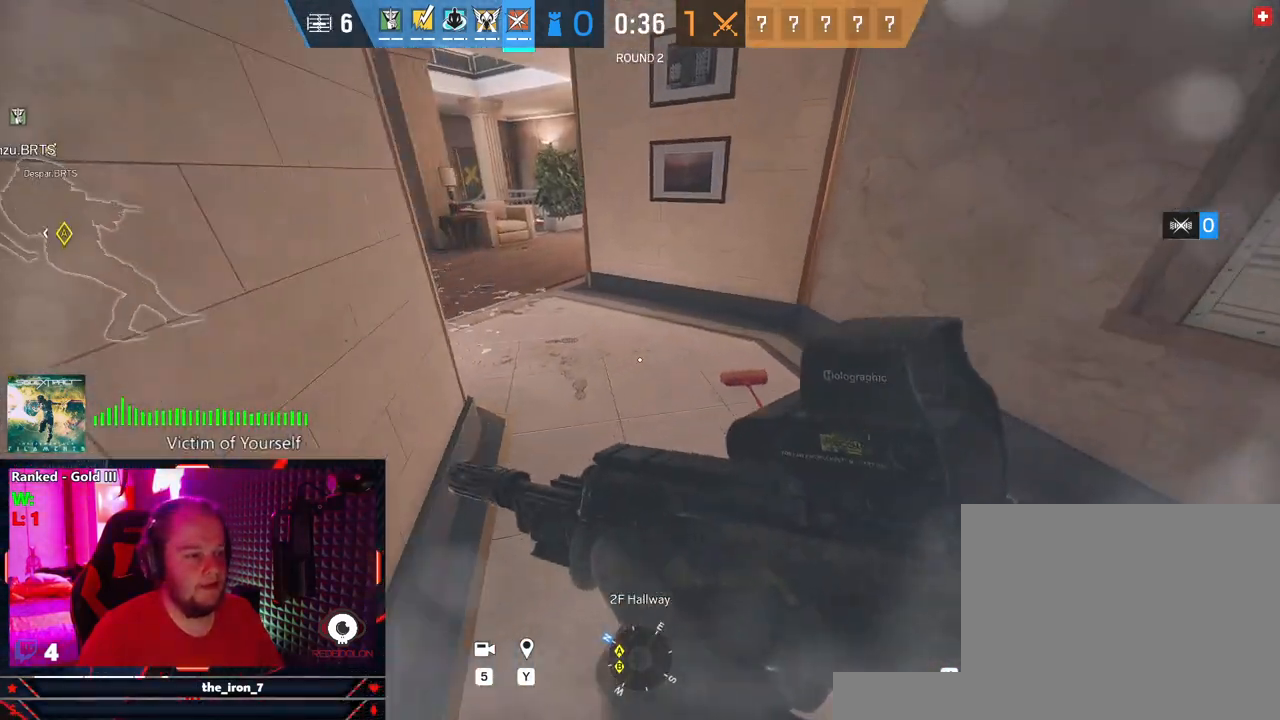
{"keys": ["shift", "w"], "mouse": [], "mouse_move": "right", "events": [[21, "d", "up"], [166, "d", "down"], [166, "shift", "up"], [250, "w", "up"], [291, "shift", "down"], [291, "w", "down"], [395, "d", "up"]]}
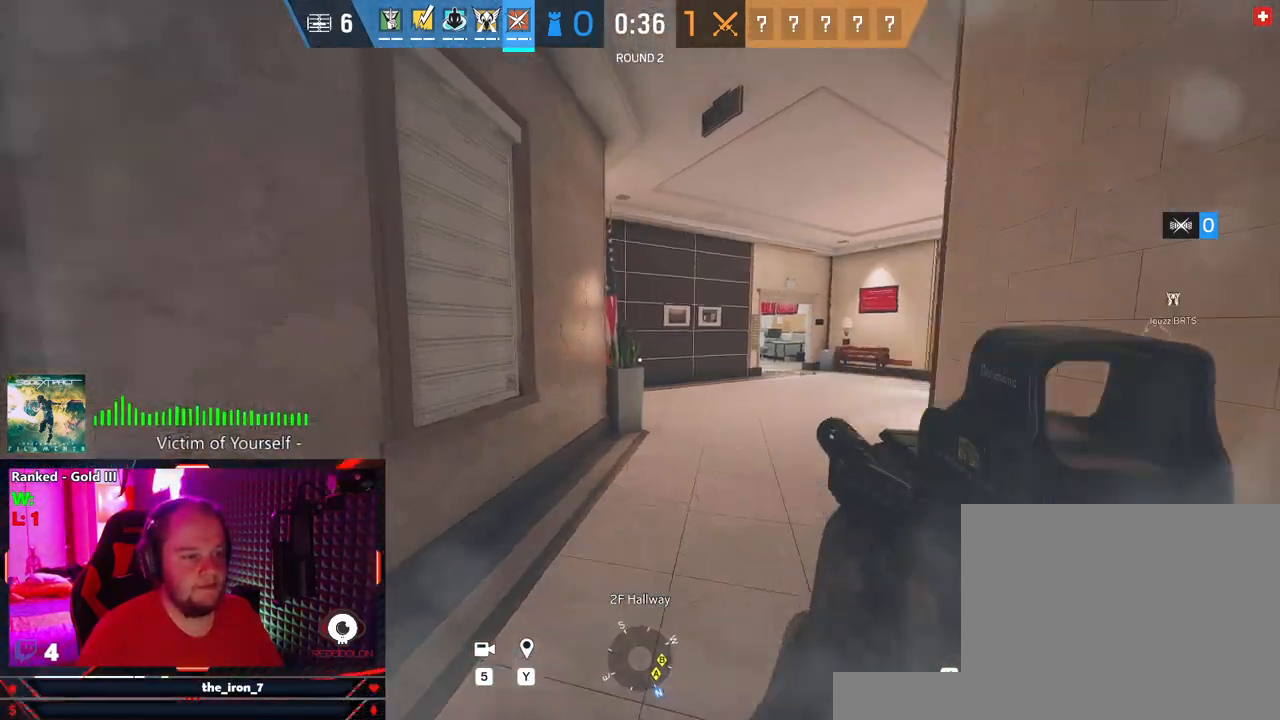
{"keys": ["d", "shift", "w"], "mouse": [], "mouse_move": "still", "events": [[187, "d", "down"]]}
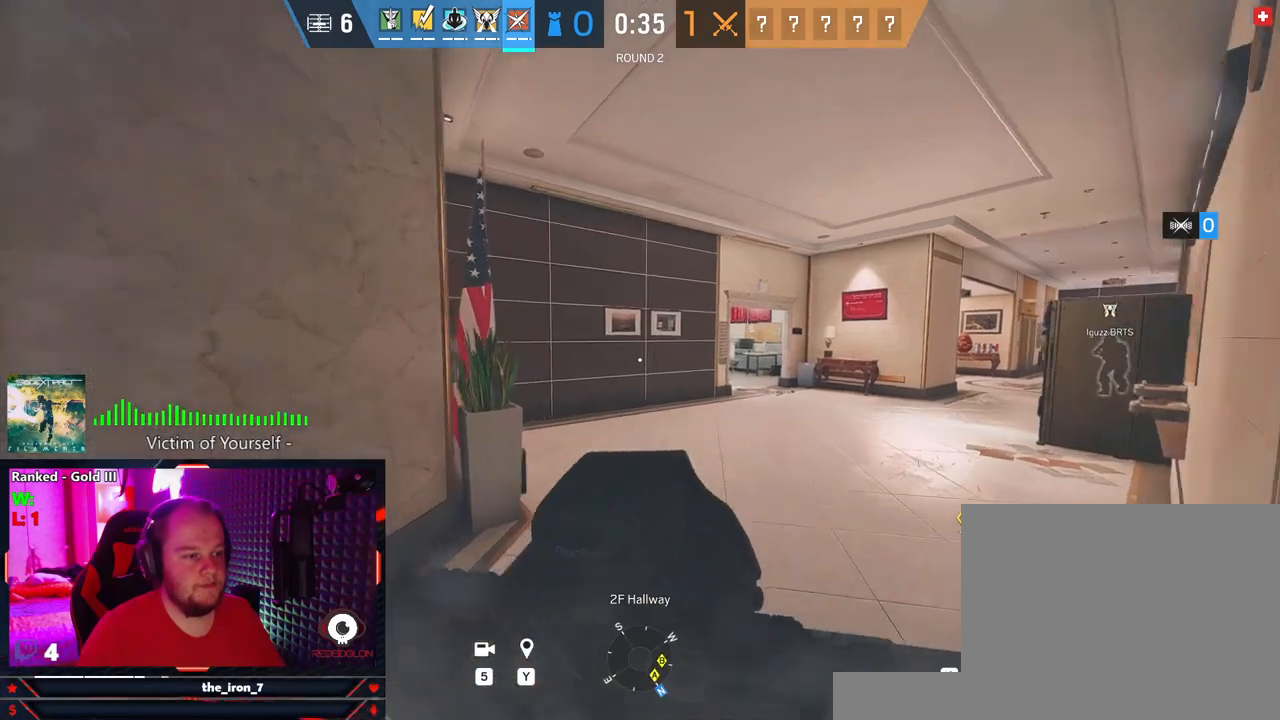
{"keys": ["alt", "d", "w"], "mouse": [], "mouse_move": "left", "events": [[416, "alt", "down"], [479, "shift", "up"]]}
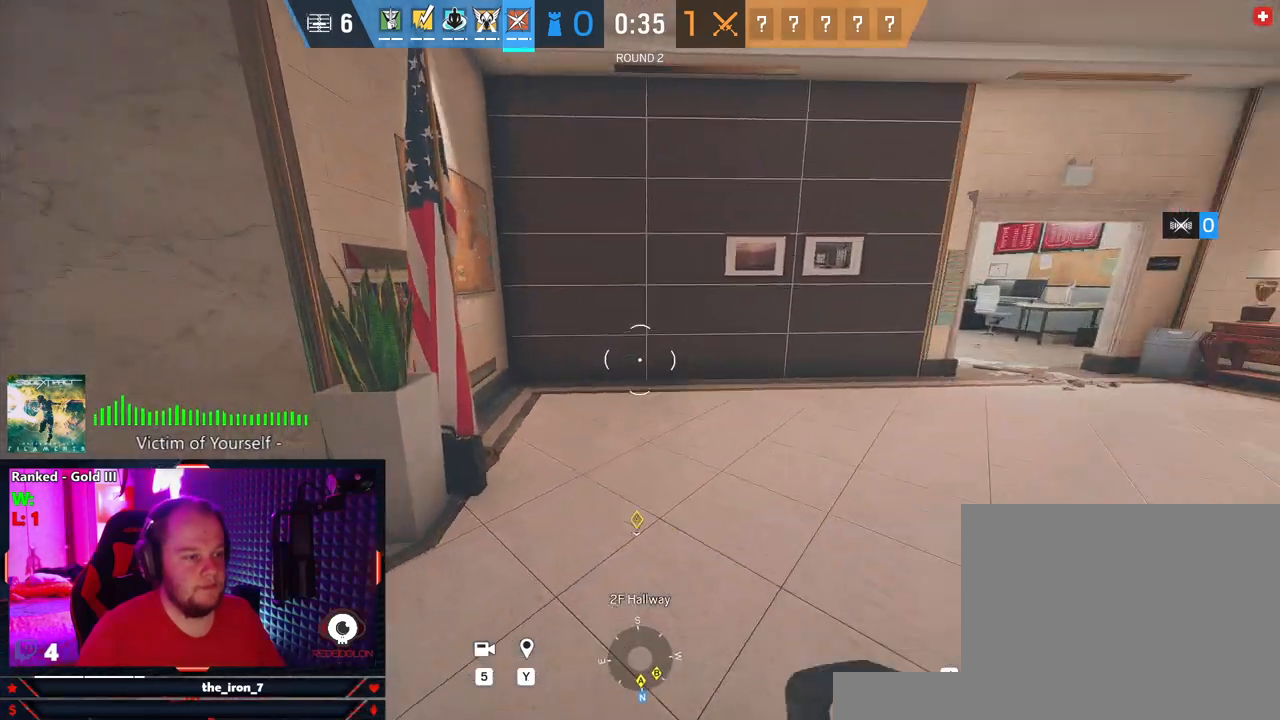
{"keys": [], "mouse": [], "mouse_move": "still", "events": [[62, "alt", "up"], [166, "d", "up"], [208, "w", "up"]]}
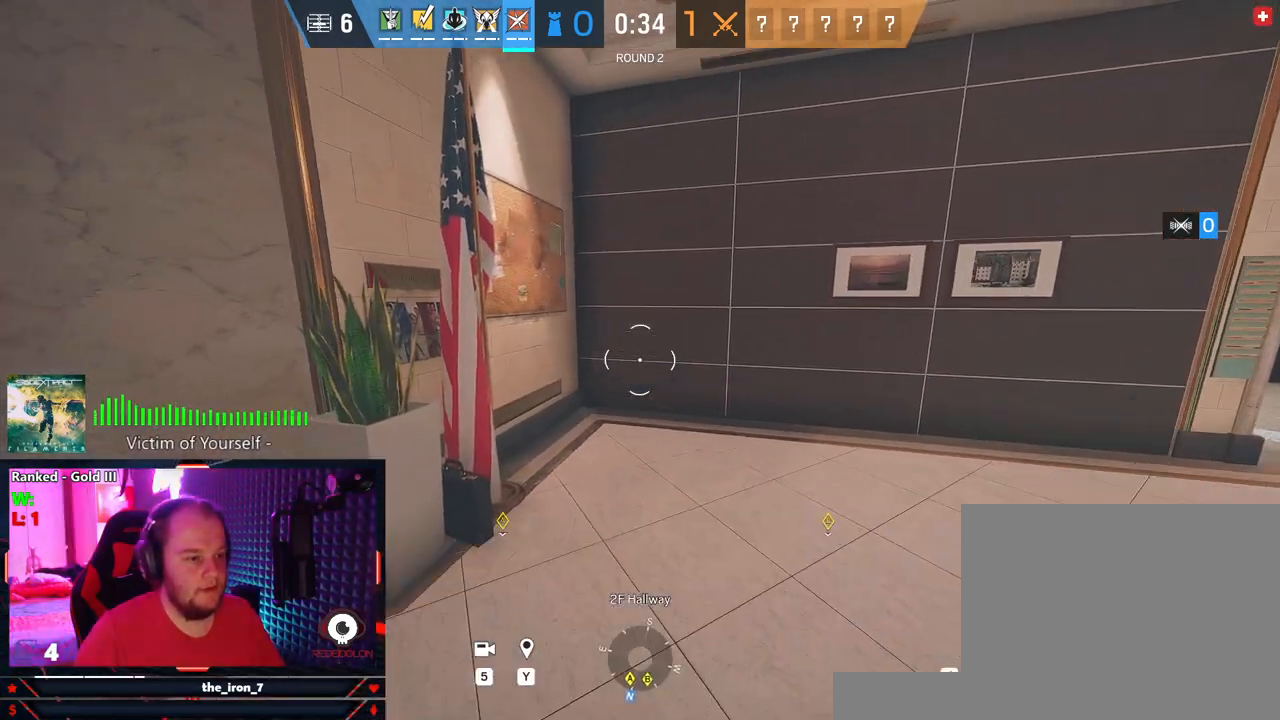
{"keys": ["c", "w"], "mouse": [], "mouse_move": "left", "events": [[229, "w", "down"], [458, "c", "down"]]}
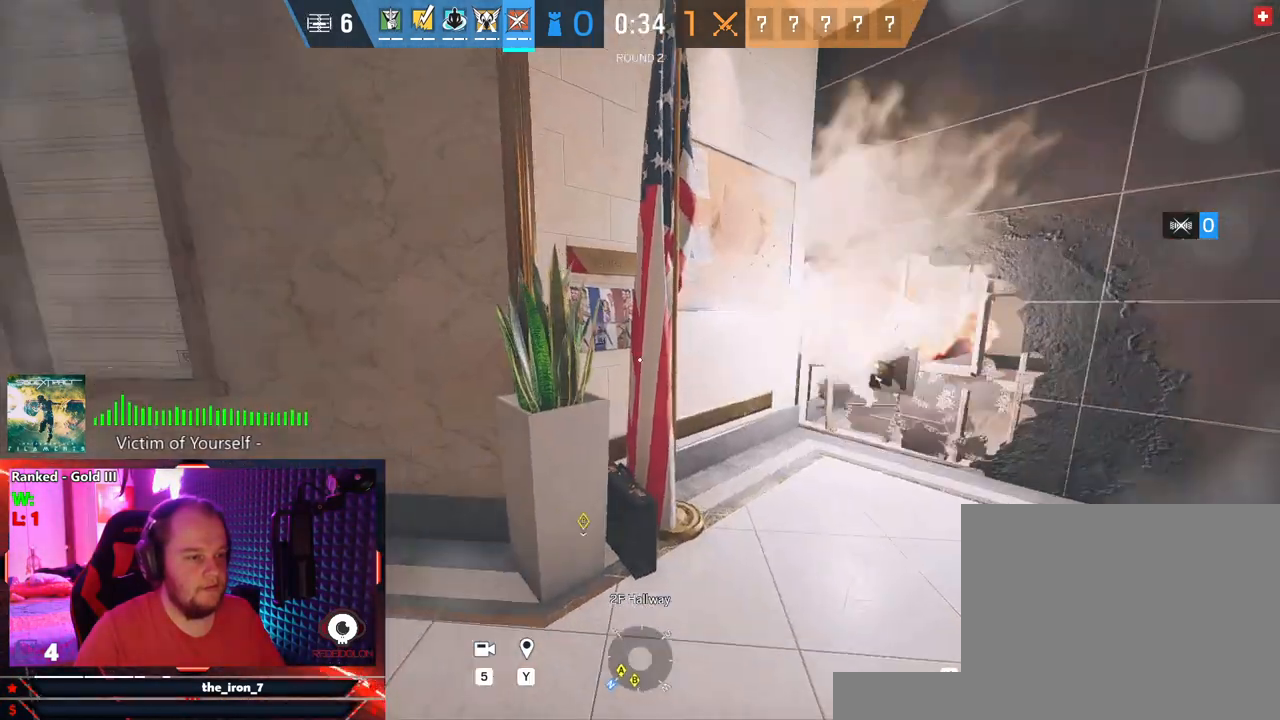
{"keys": ["d", "w"], "mouse": [], "mouse_move": "left", "events": [[41, "c", "up"], [291, "d", "down"]]}
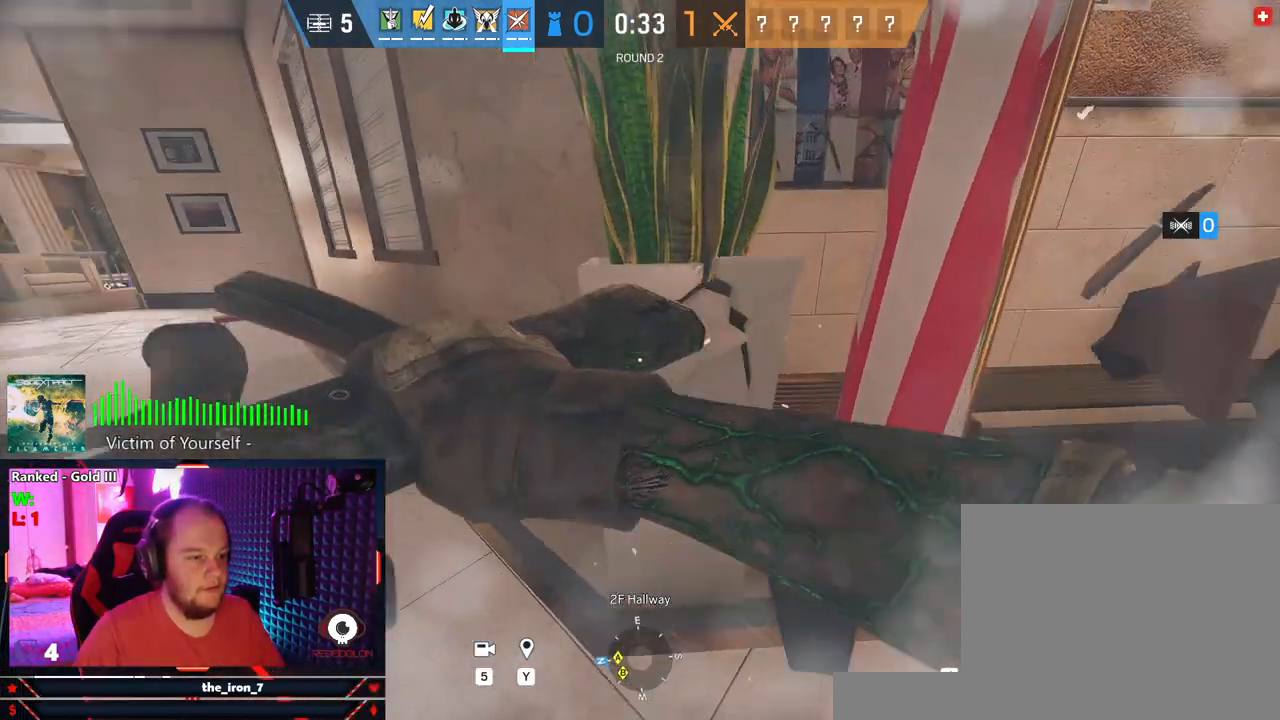
{"keys": ["a"], "mouse": [], "mouse_move": "still", "events": [[62, "w", "up"], [166, "s", "down"], [208, "d", "up"], [291, "a", "down"], [395, "s", "up"]]}
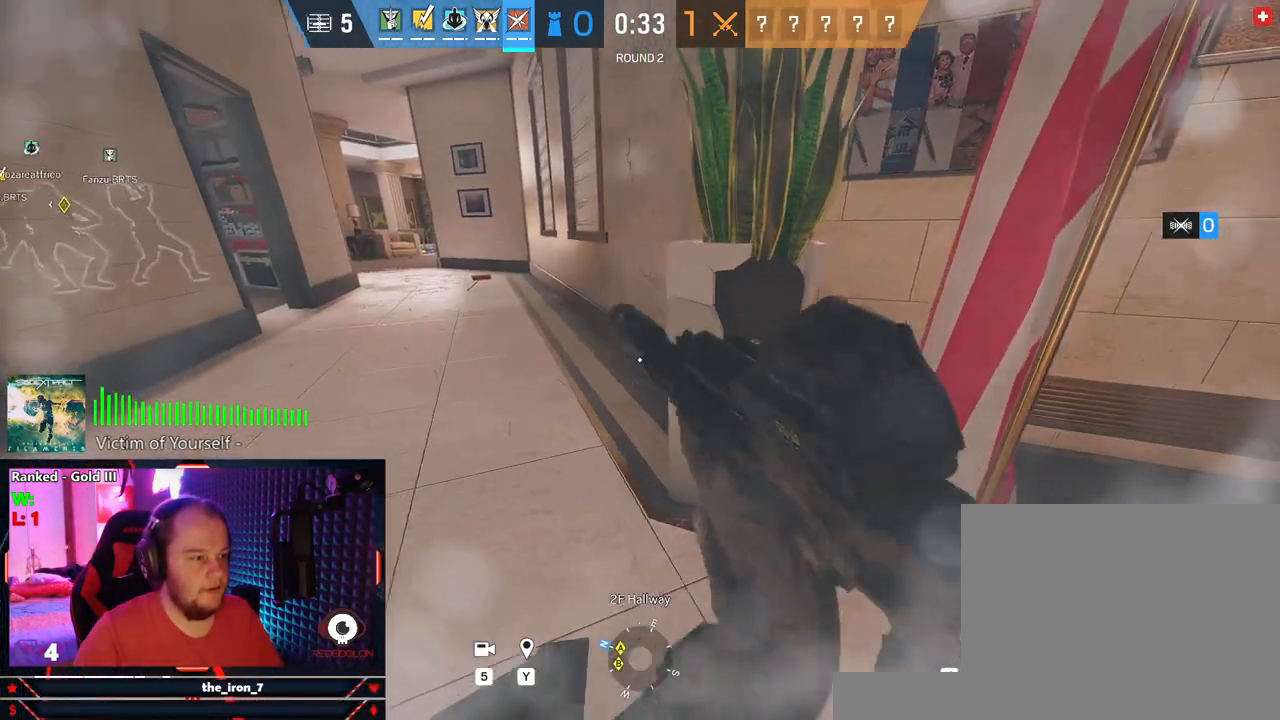
{"keys": ["a", "d"], "mouse": [], "mouse_move": "still", "events": [[41, "a", "up"], [41, "w", "down"], [187, "d", "down"], [458, "a", "down"], [458, "w", "up"]]}
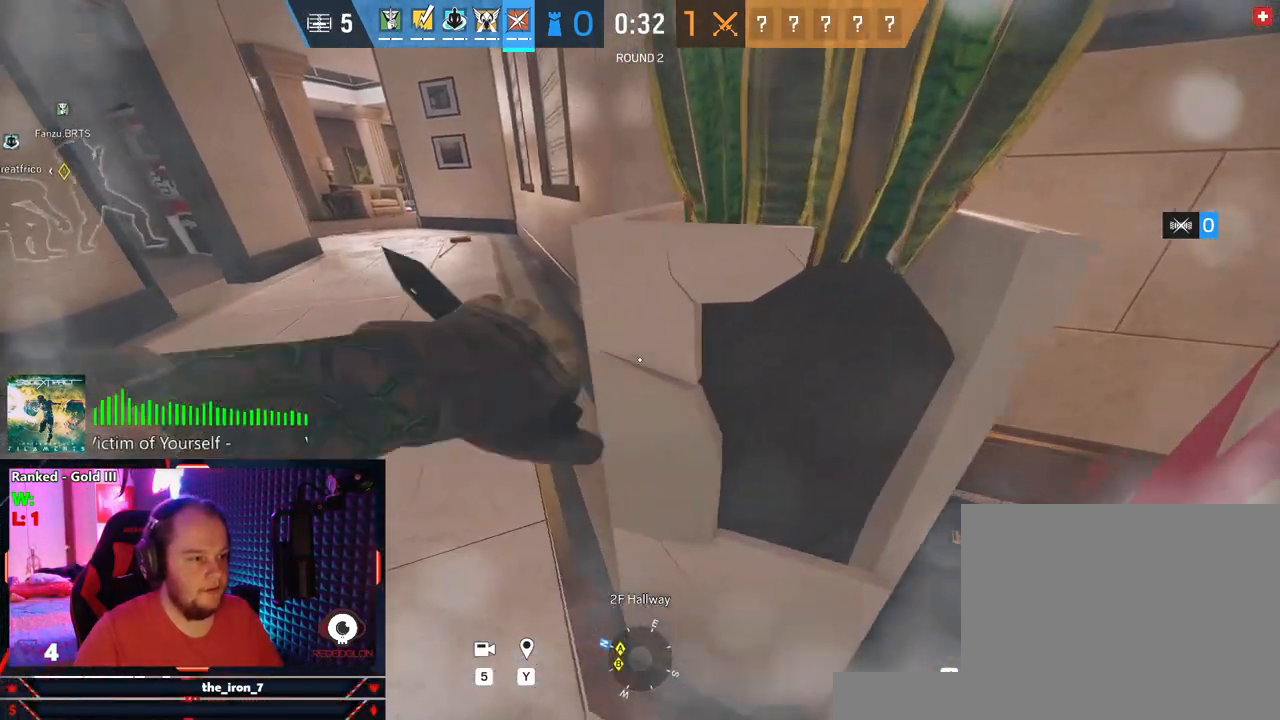
{"keys": ["d"], "mouse": [], "mouse_move": "still", "events": [[41, "d", "up"], [104, "s", "down"], [333, "a", "up"], [375, "d", "down"], [479, "s", "up"]]}
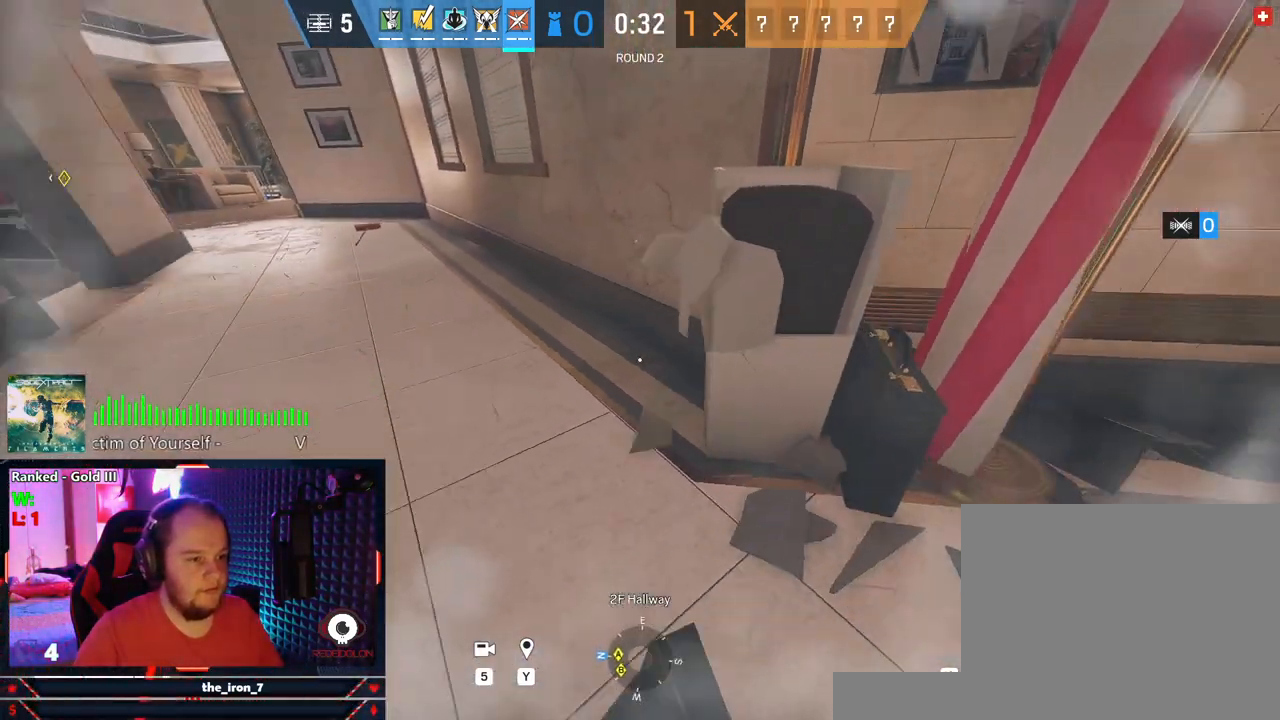
{"keys": [], "mouse": [], "mouse_move": "still", "events": [[166, "w", "down"], [250, "d", "up"], [500, "w", "up"]]}
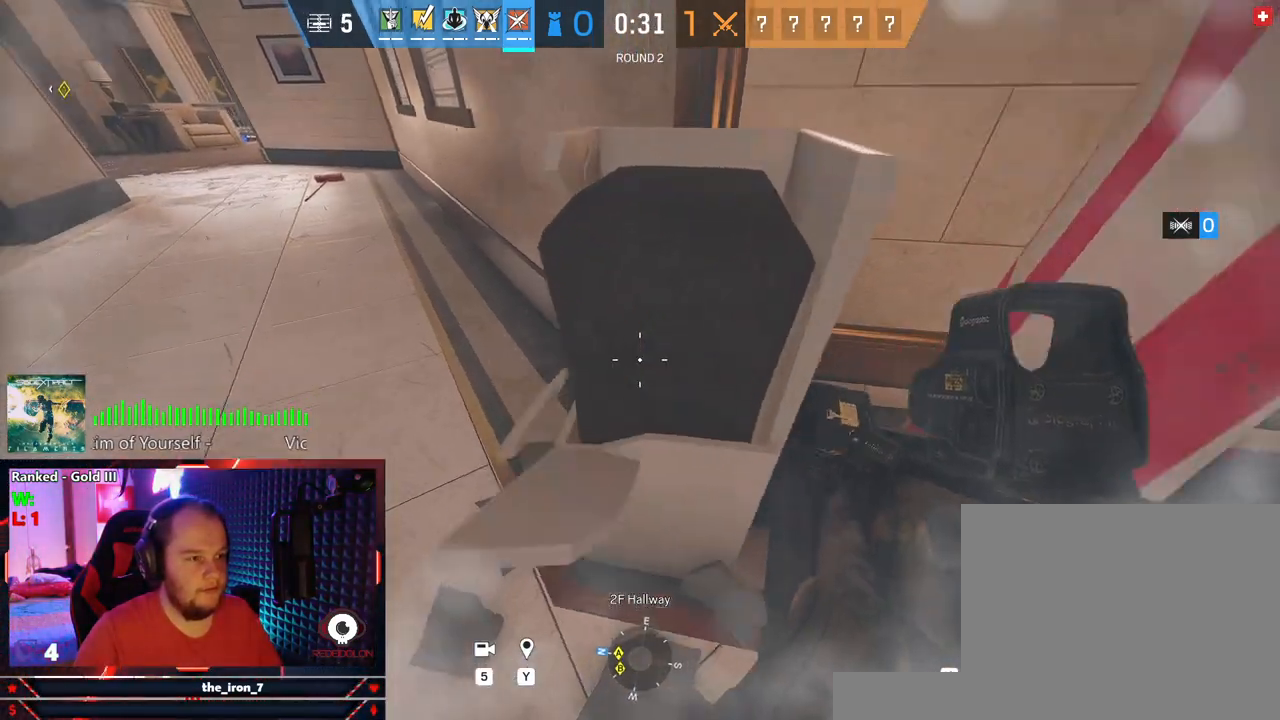
{"keys": [], "mouse": [], "mouse_move": "right", "events": [[271, "a", "down"], [458, "a", "up"]]}
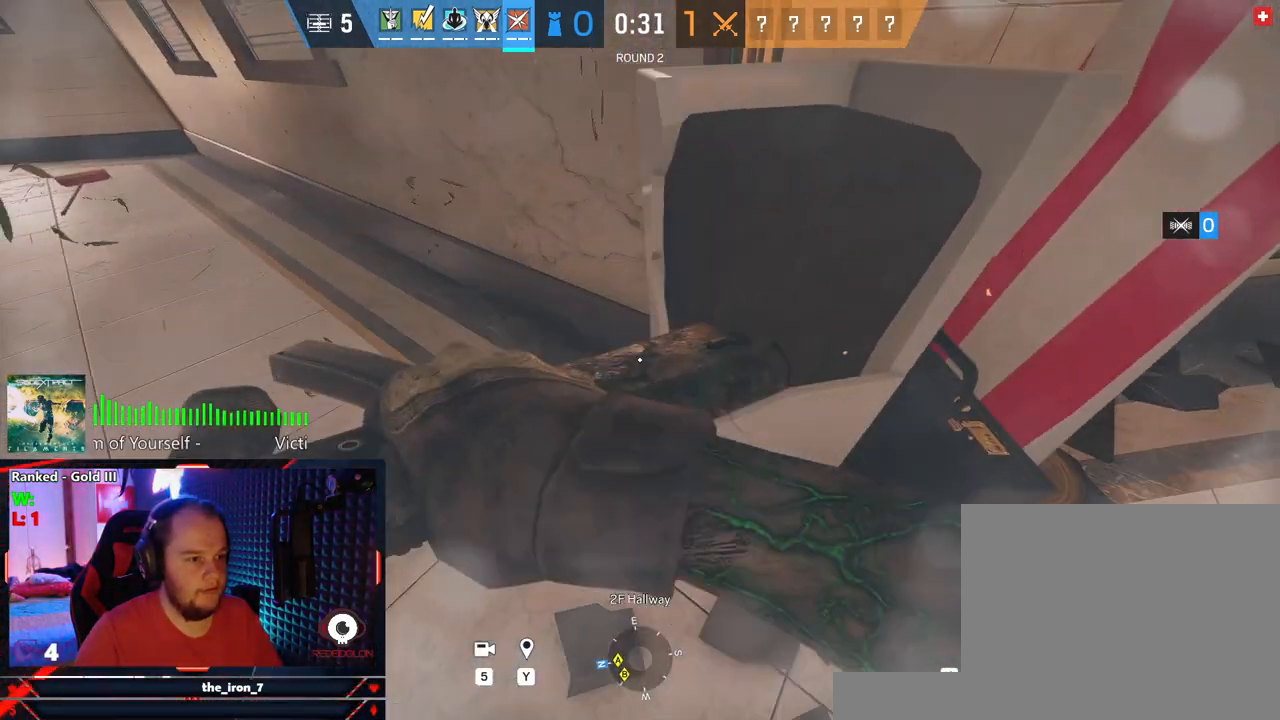
{"keys": ["s"], "mouse": [], "mouse_move": "still", "events": [[416, "s", "down"]]}
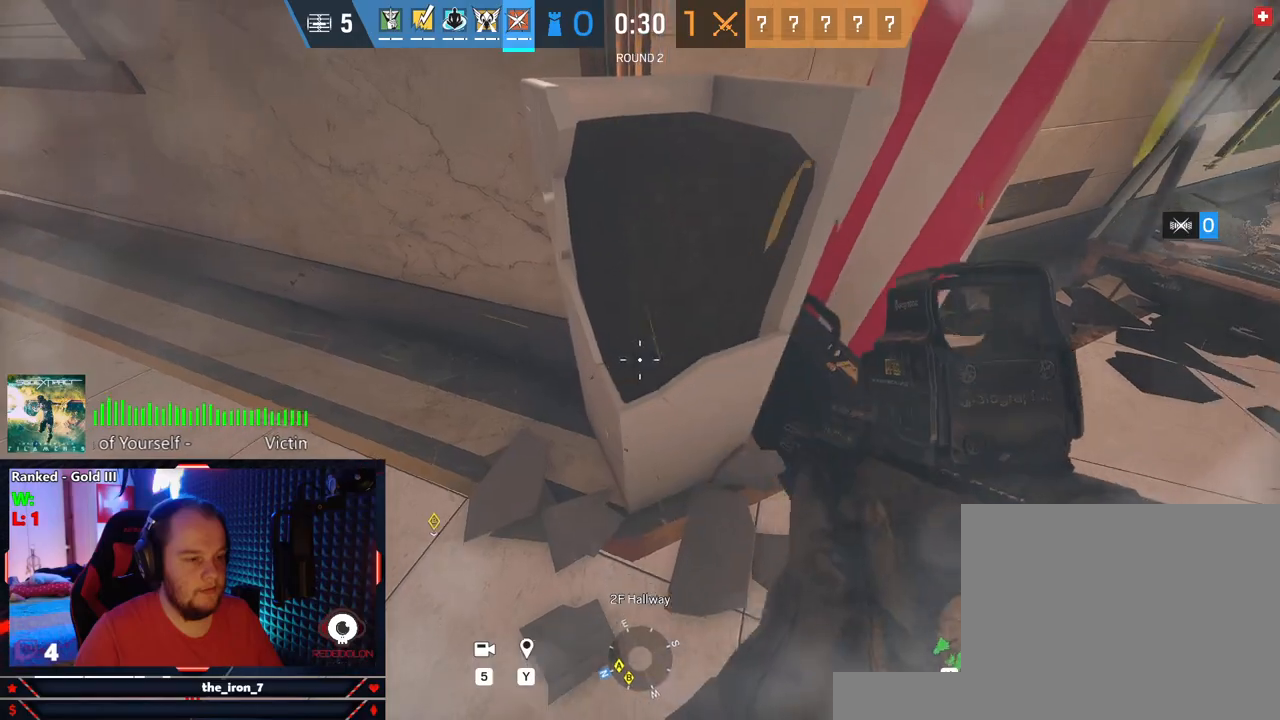
{"keys": [], "mouse": [], "mouse_move": "still", "events": [[62, "s", "up"], [166, "w", "down"], [208, "d", "down"], [437, "d", "up"], [437, "w", "up"]]}
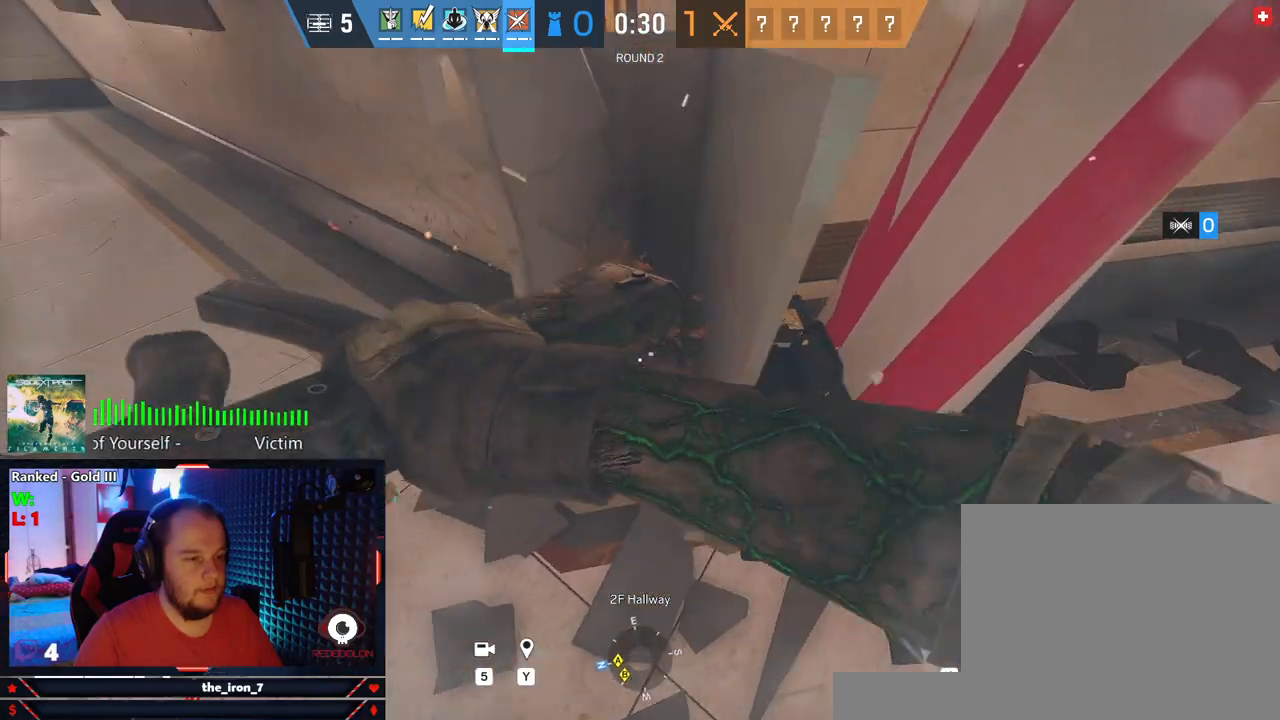
{"keys": ["shift", "w"], "mouse": [], "mouse_move": "still", "events": [[83, "a", "down"], [271, "w", "down"], [312, "a", "up"], [416, "shift", "down"]]}
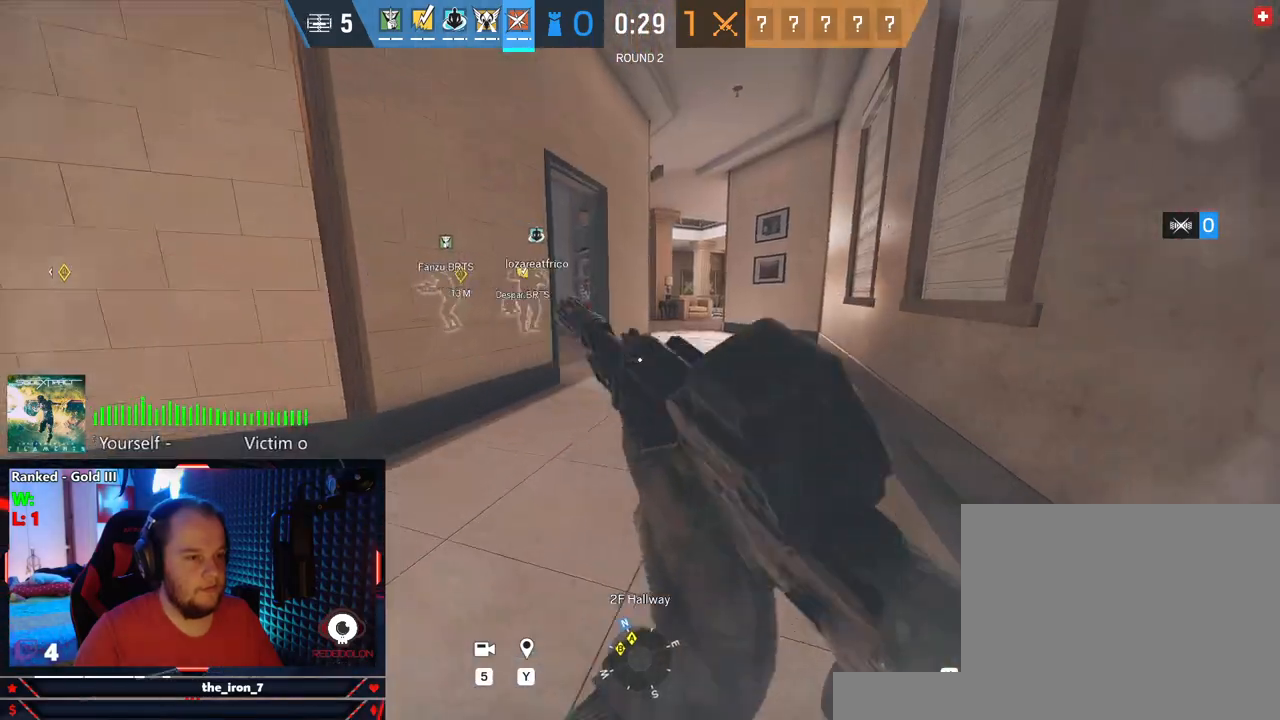
{"keys": ["shift", "w"], "mouse": [], "mouse_move": "still", "events": []}
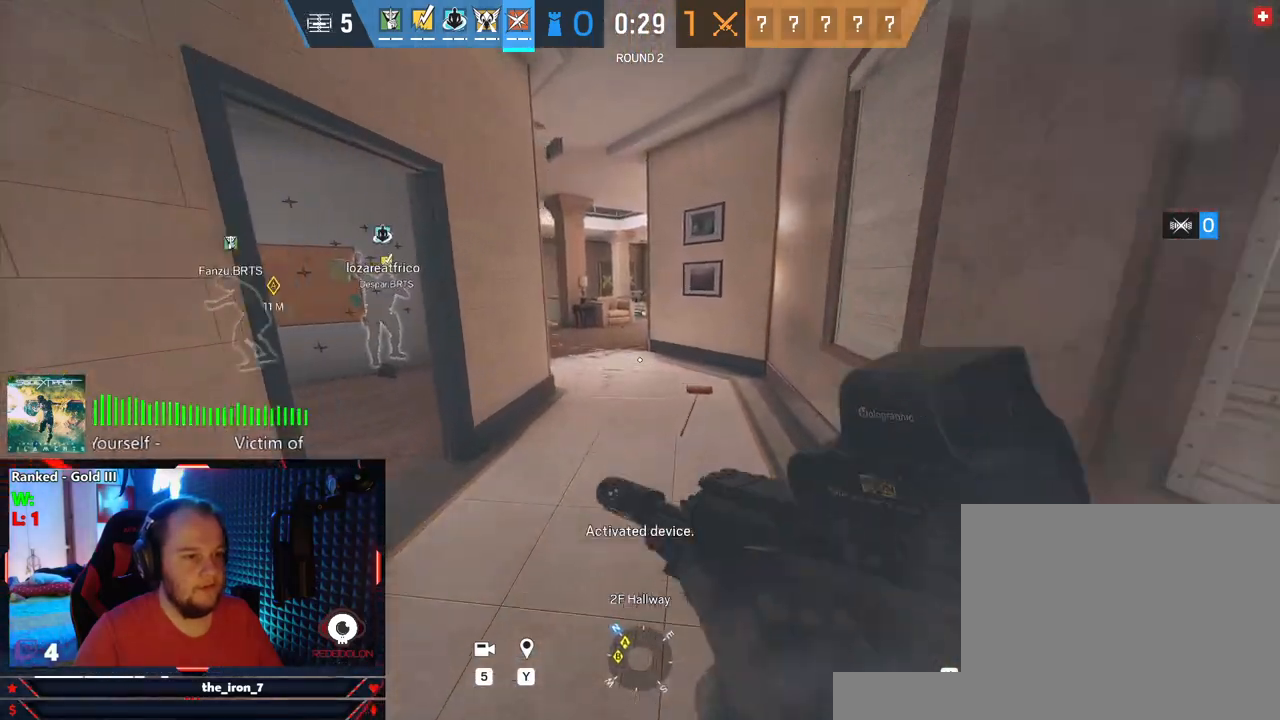
{"keys": ["shift", "w"], "mouse": [], "mouse_move": "left", "events": []}
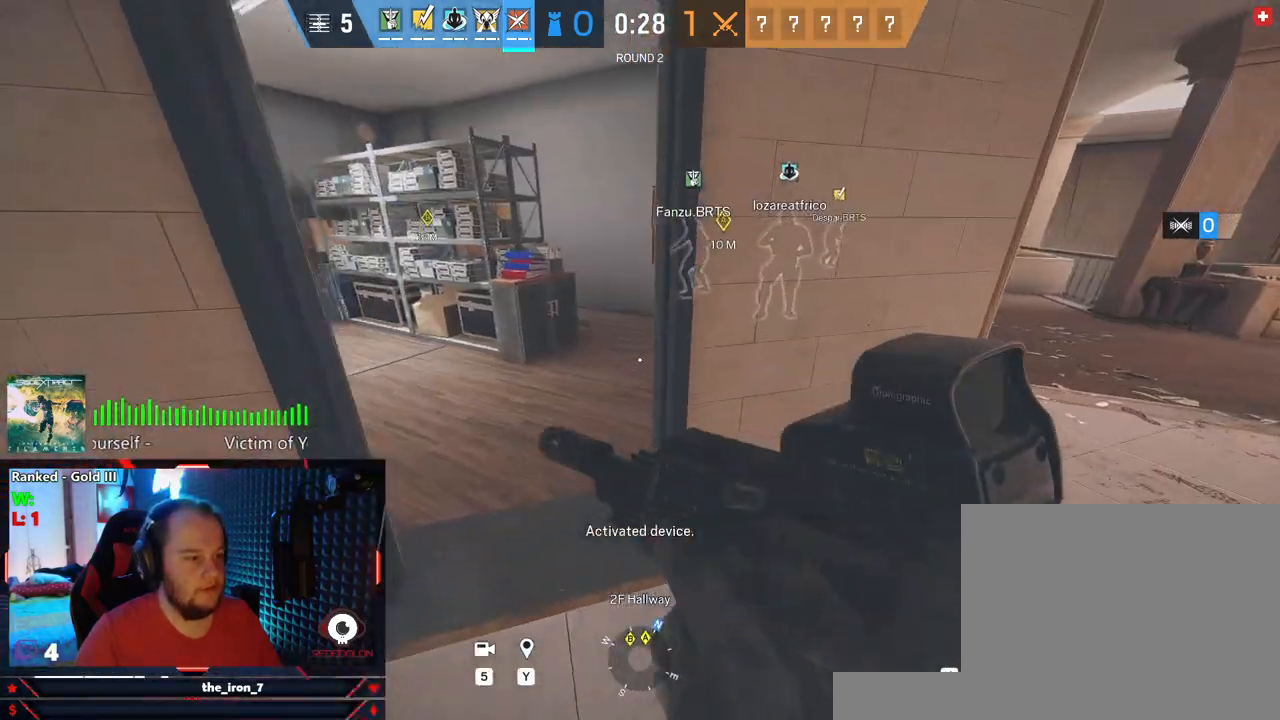
{"keys": ["shift", "w"], "mouse": [], "mouse_move": "still", "events": [[166, "a", "down"], [416, "a", "up"]]}
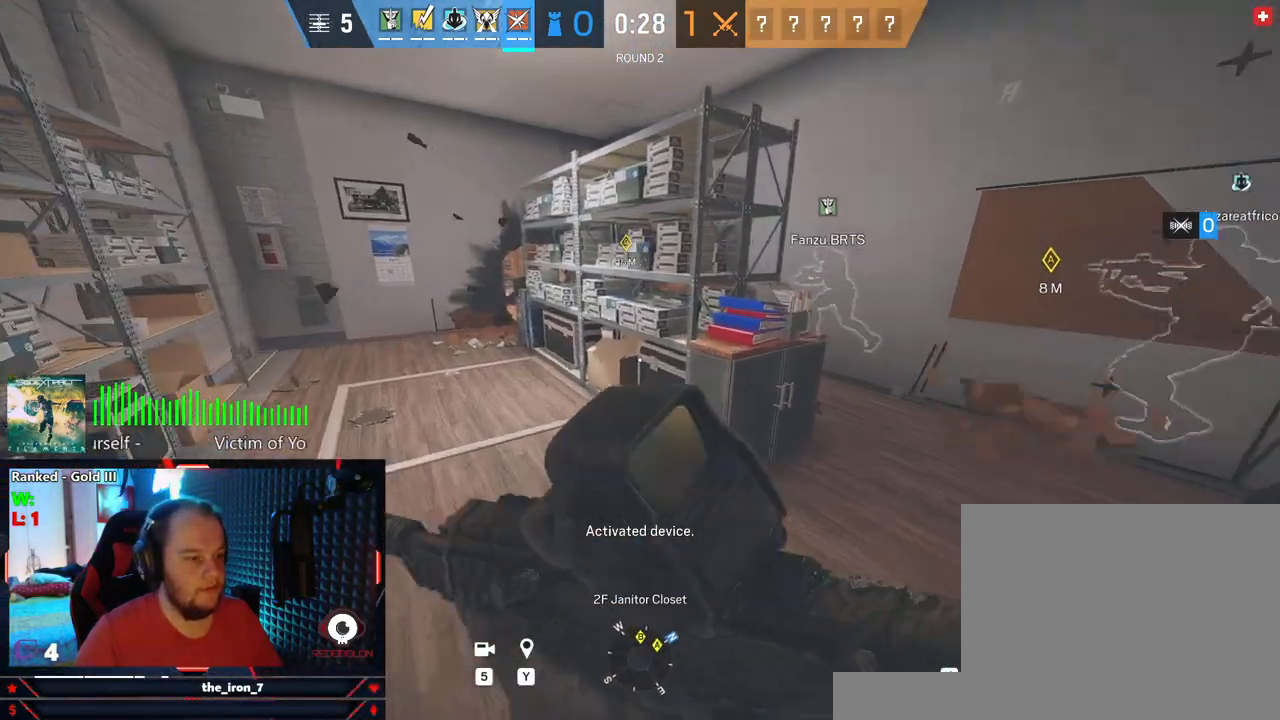
{"keys": ["a", "shift", "w"], "mouse": [], "mouse_move": "still", "events": [[291, "a", "down"]]}
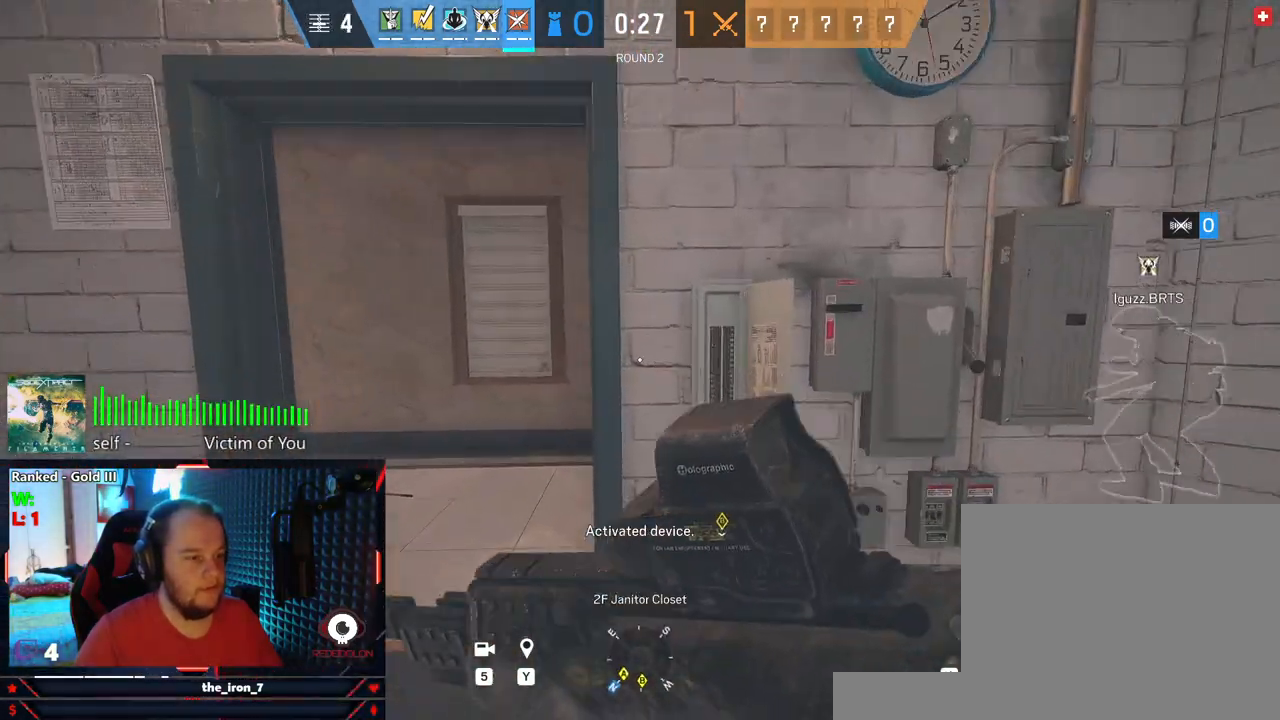
{"keys": ["shift", "w"], "mouse": [], "mouse_move": "still", "events": [[291, "a", "up"]]}
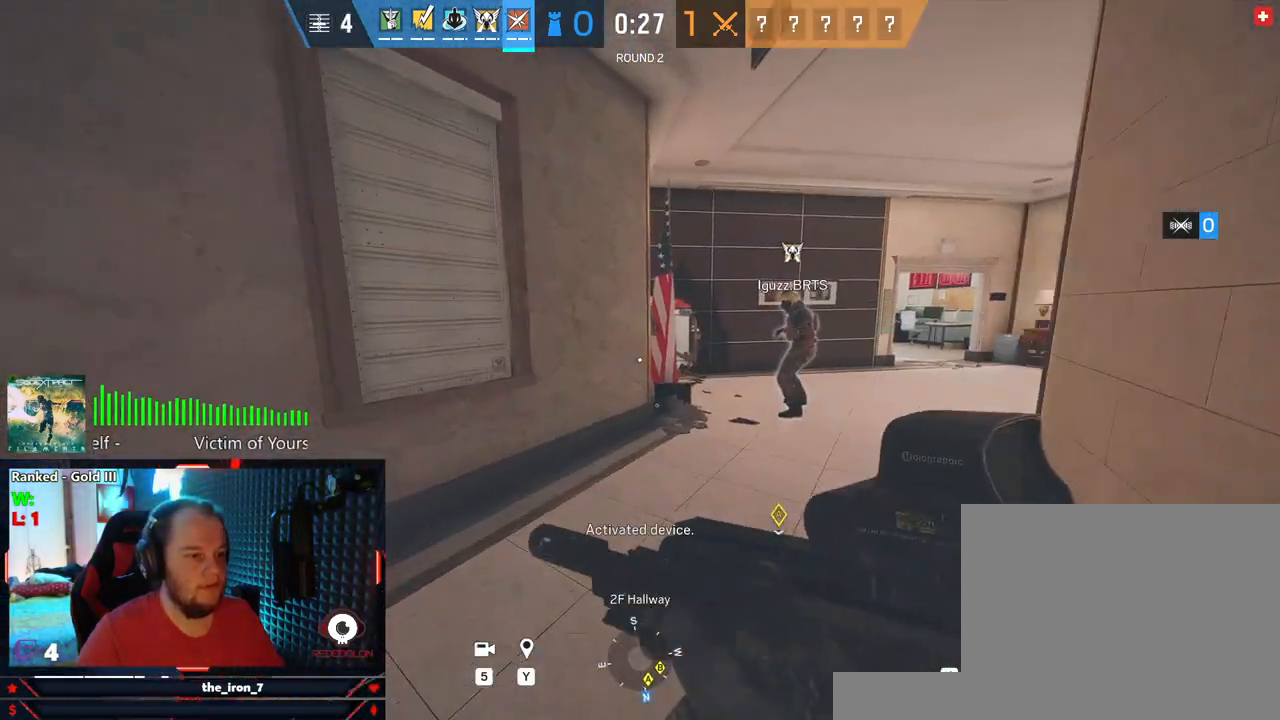
{"keys": ["d", "shift", "w"], "mouse": [], "mouse_move": "still", "events": [[187, "d", "down"]]}
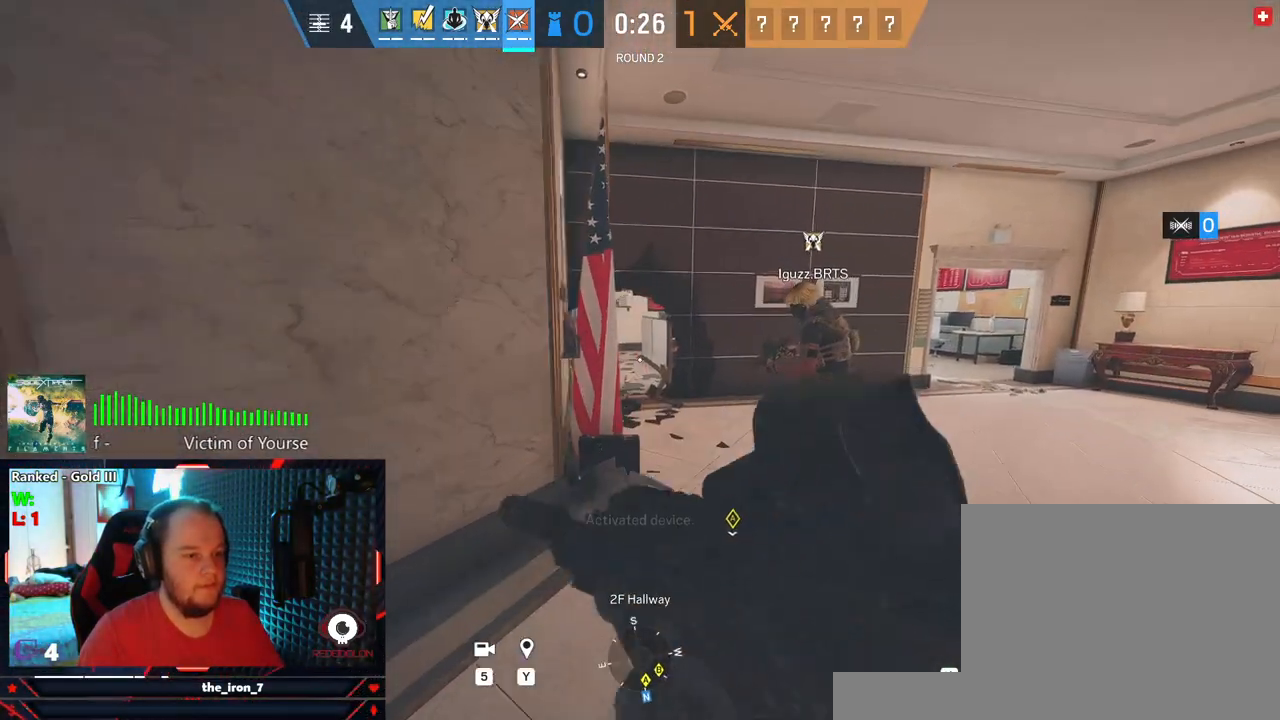
{"keys": ["shift", "w"], "mouse": [], "mouse_move": "left", "events": [[104, "d", "up"]]}
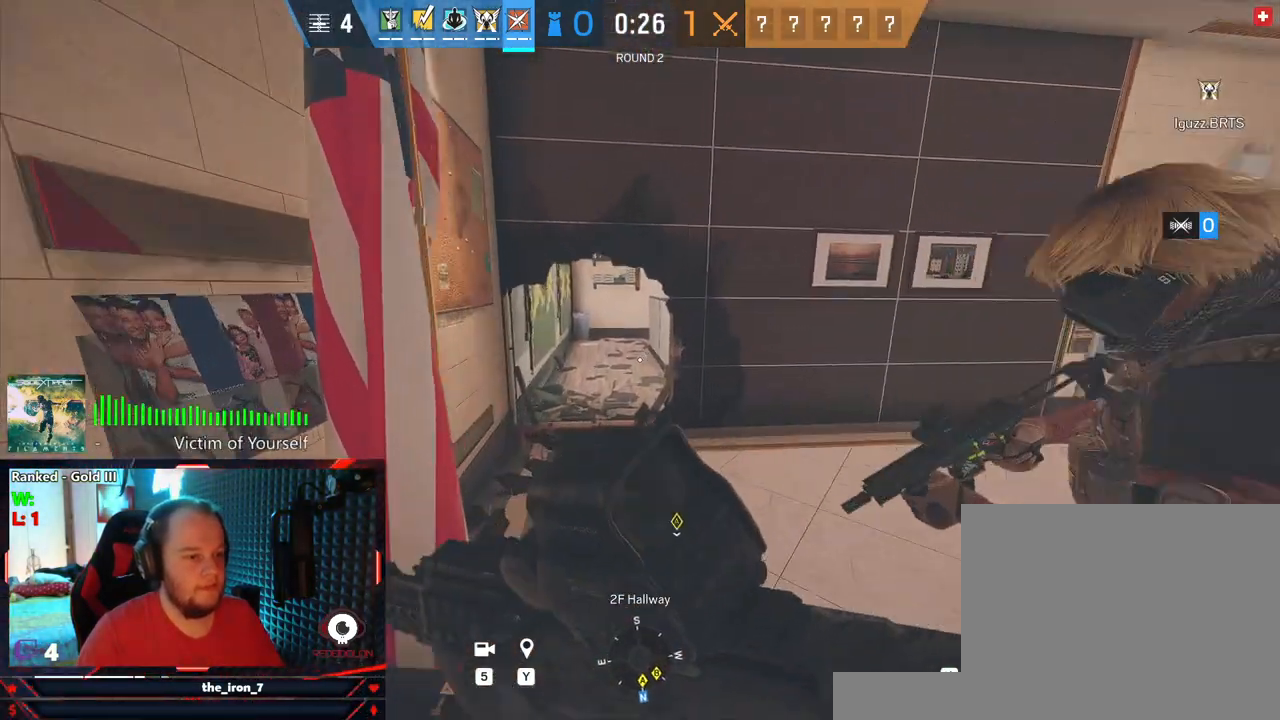
{"keys": ["shift", "w"], "mouse": [], "mouse_move": "still", "events": []}
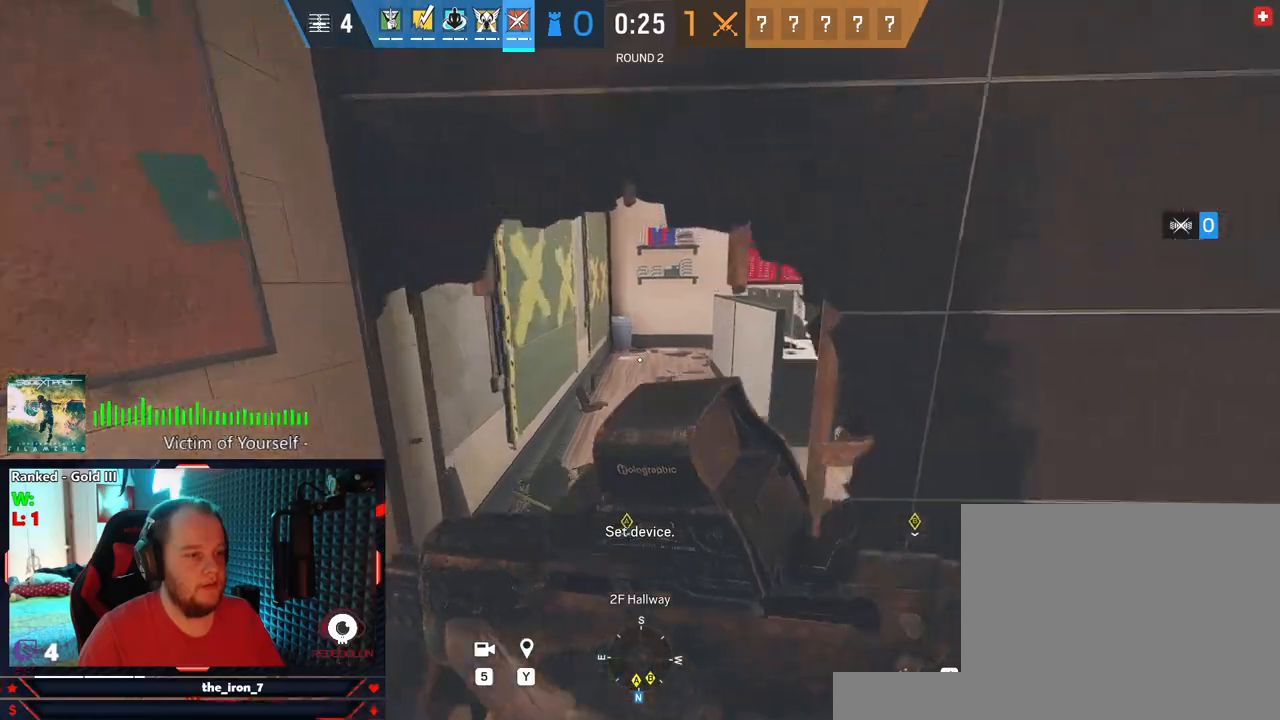
{"keys": ["w"], "mouse": [], "mouse_move": "still", "events": [[125, "c", "down"], [125, "shift", "up"], [271, "c", "up"]]}
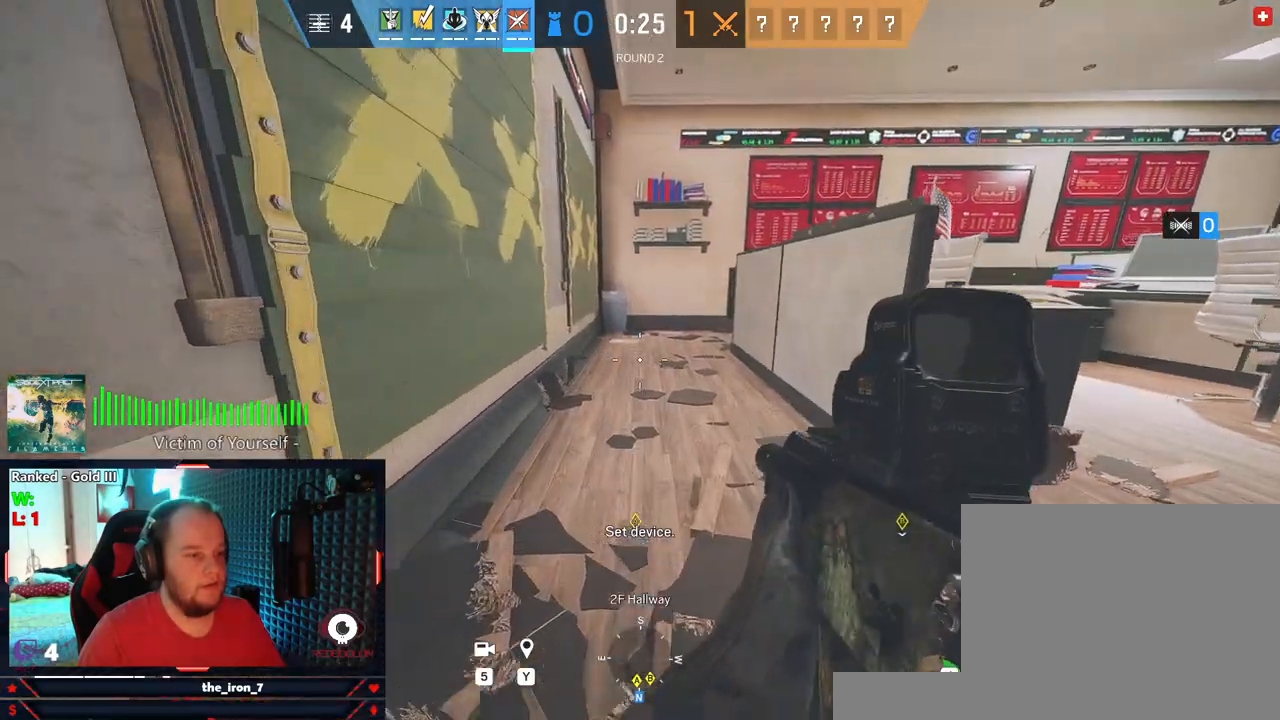
{"keys": ["shift", "w"], "mouse": [], "mouse_move": "still", "events": [[104, "shift", "down"]]}